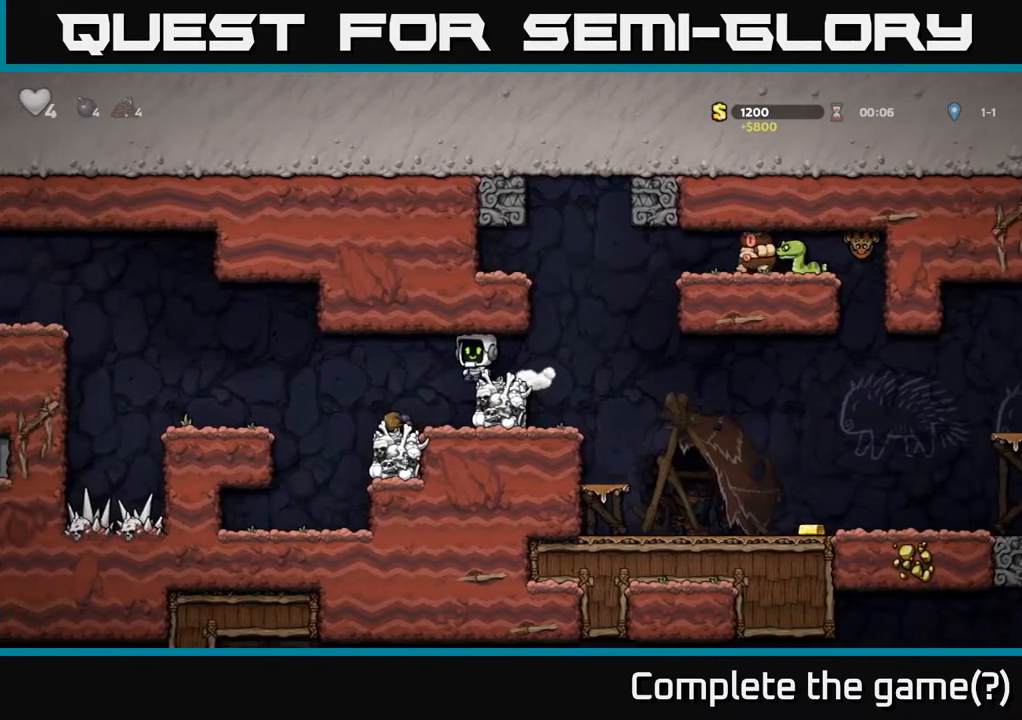
Gameplay with a controller (Xbox layout); each line is a JSON object with the inputs held at the frame after it. "events" lists button and stick changes between this image and that frame as [ms after this image, input, new state], when the widget could be followed in between.
{"buttons": [], "left_stick": "center", "right_stick": "right", "events": [[50, "DPAD_LEFT", "up"]]}
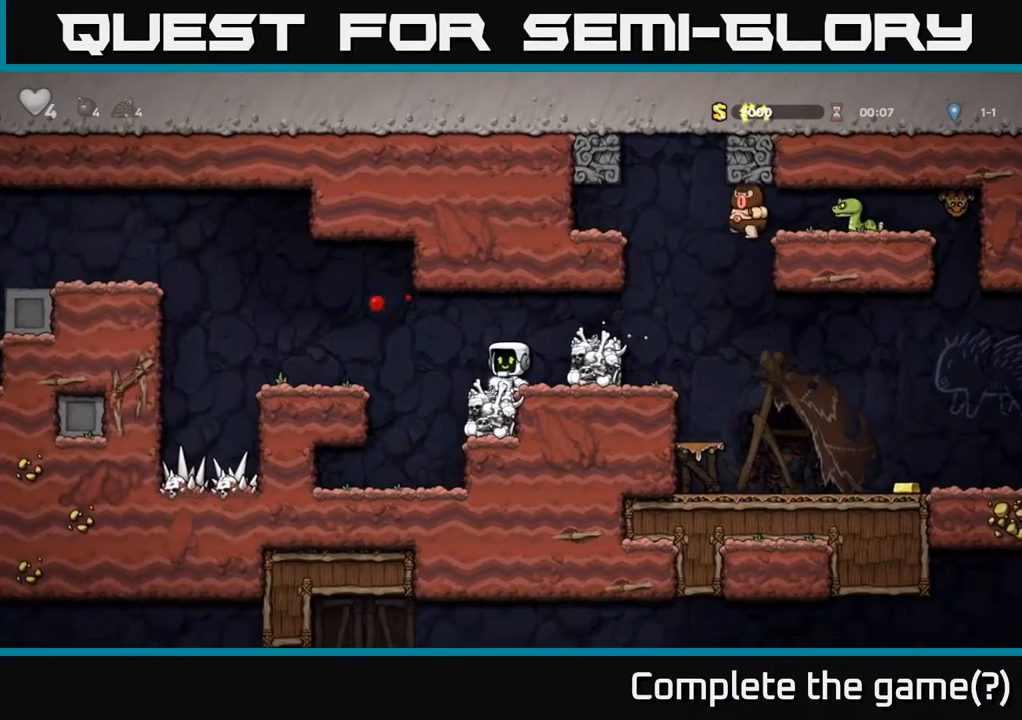
{"buttons": [], "left_stick": "center", "right_stick": "right", "events": []}
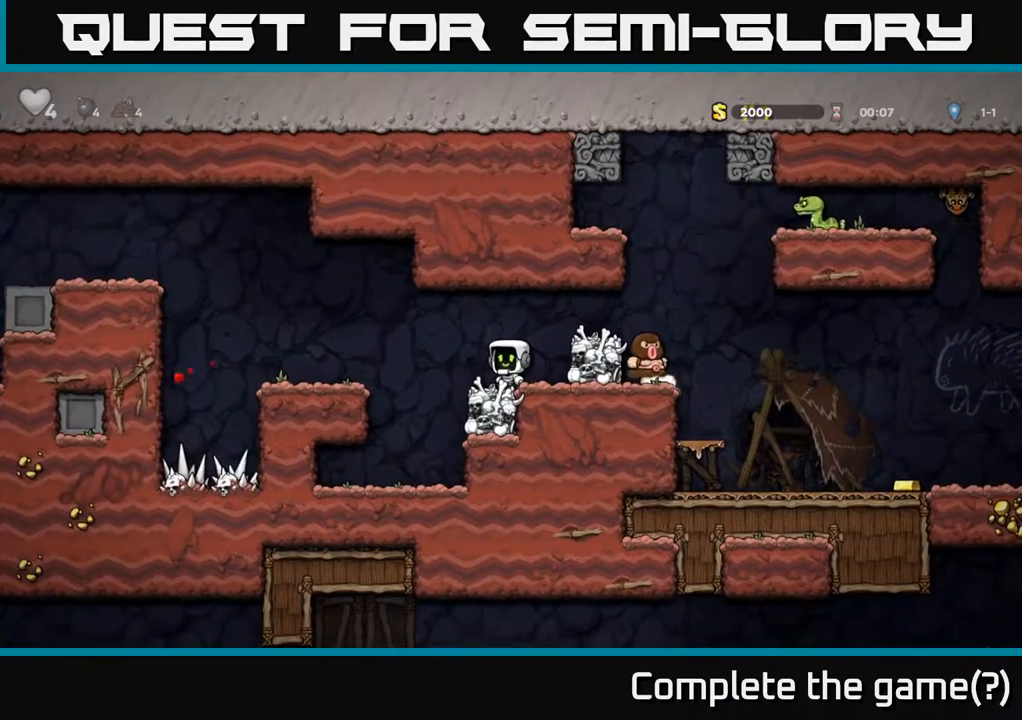
{"buttons": ["DPAD_RIGHT"], "left_stick": "center", "right_stick": "right", "events": [[183, "DPAD_RIGHT", "down"], [200, "A", "down"], [383, "A", "up"]]}
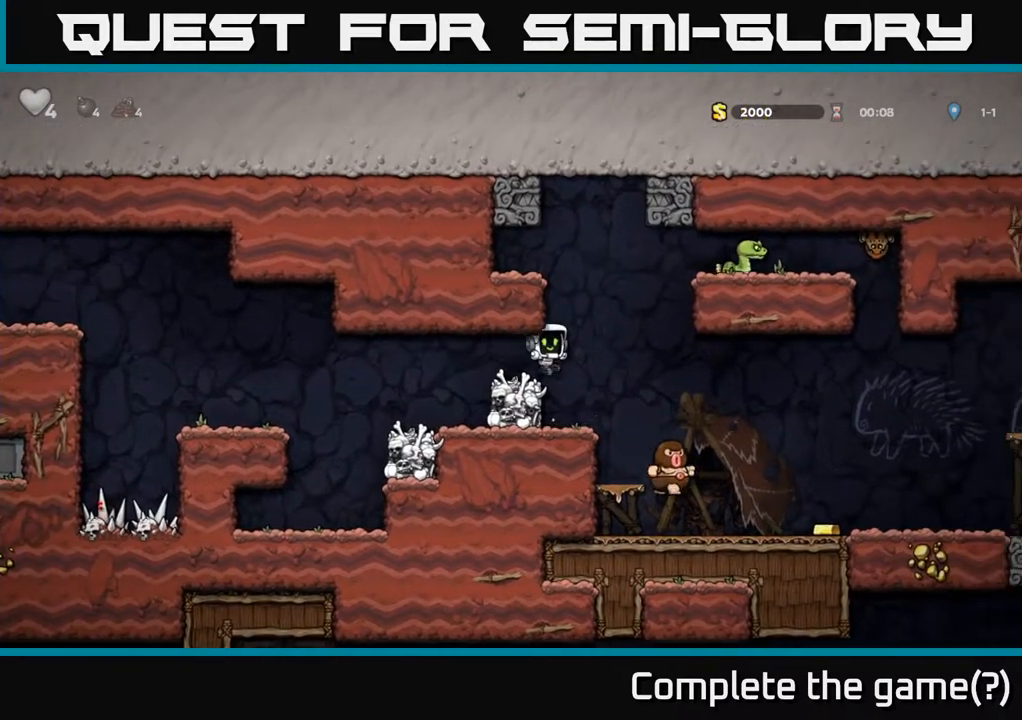
{"buttons": [], "left_stick": "center", "right_stick": "right", "events": [[183, "X", "down"], [300, "X", "up"], [333, "DPAD_RIGHT", "up"], [383, "DPAD_LEFT", "down"], [467, "DPAD_LEFT", "up"]]}
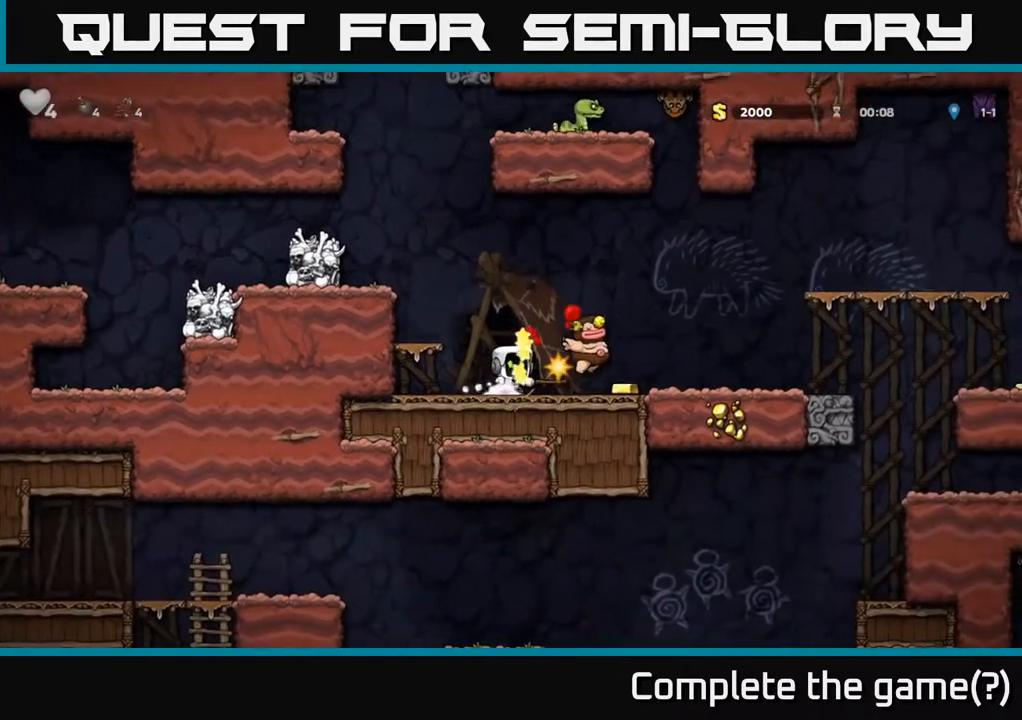
{"buttons": ["DPAD_DOWN"], "left_stick": "center", "right_stick": "right", "events": [[83, "DPAD_RIGHT", "down"], [450, "DPAD_DOWN", "down"], [450, "DPAD_RIGHT", "up"]]}
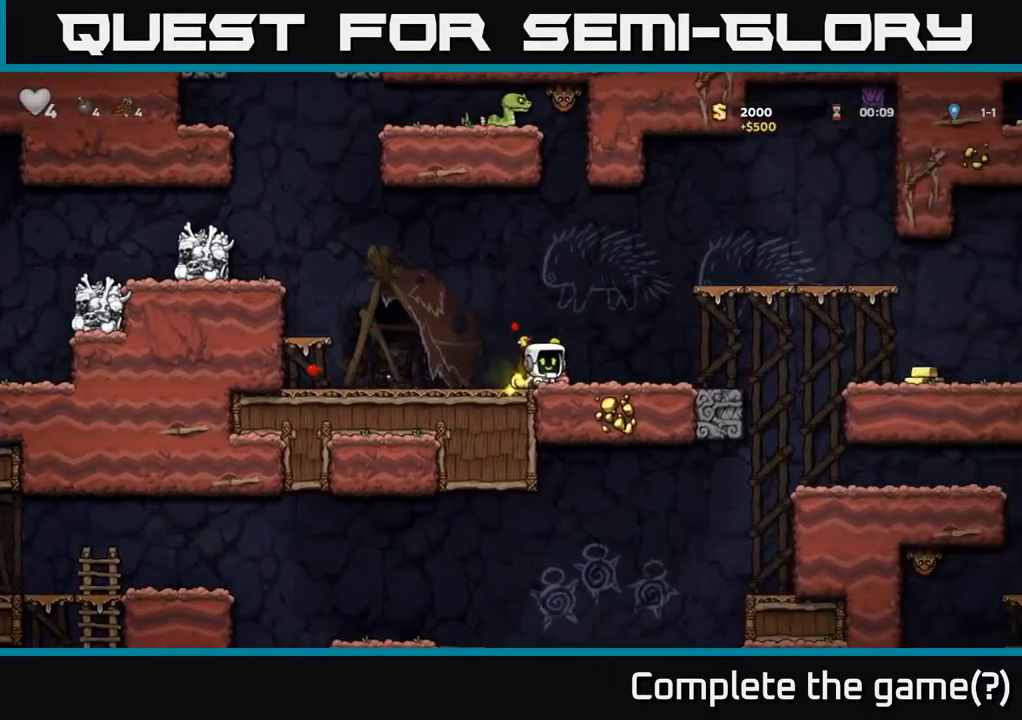
{"buttons": ["DPAD_RIGHT"], "left_stick": "center", "right_stick": "right", "events": [[17, "DPAD_DOWN", "up"], [83, "DPAD_RIGHT", "down"], [133, "DPAD_RIGHT", "up"], [167, "DPAD_DOWN", "down"], [250, "X", "down"], [367, "X", "up"], [383, "DPAD_DOWN", "up"], [400, "DPAD_RIGHT", "down"]]}
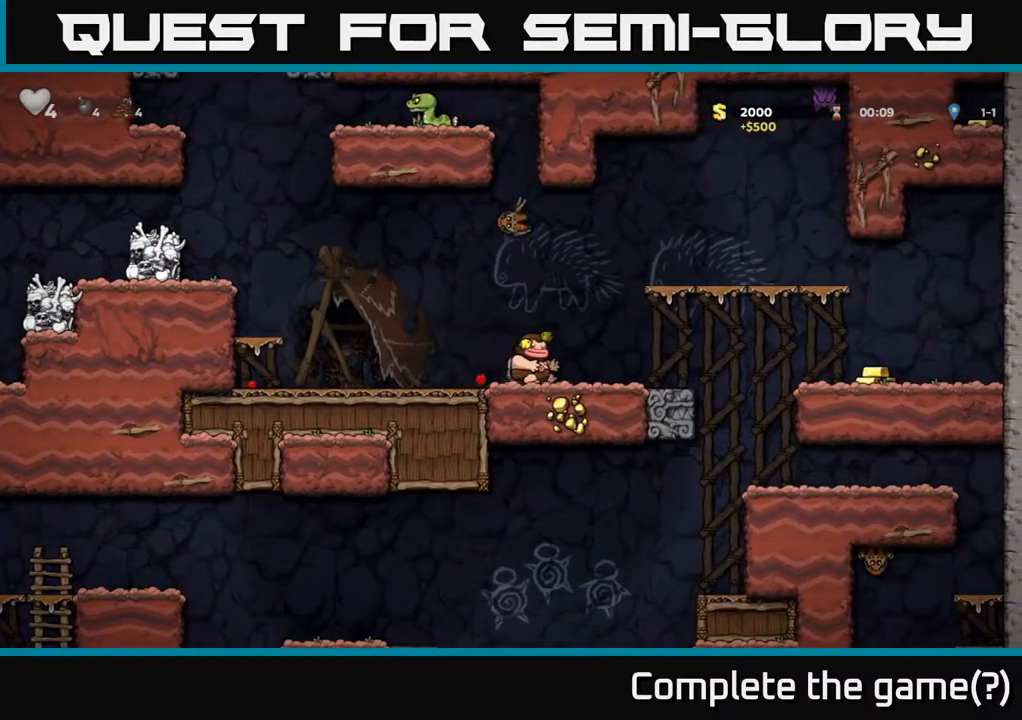
{"buttons": ["DPAD_DOWN"], "left_stick": "center", "right_stick": "right", "events": [[183, "DPAD_RIGHT", "up"], [333, "A", "down"], [383, "DPAD_DOWN", "down"], [400, "A", "up"]]}
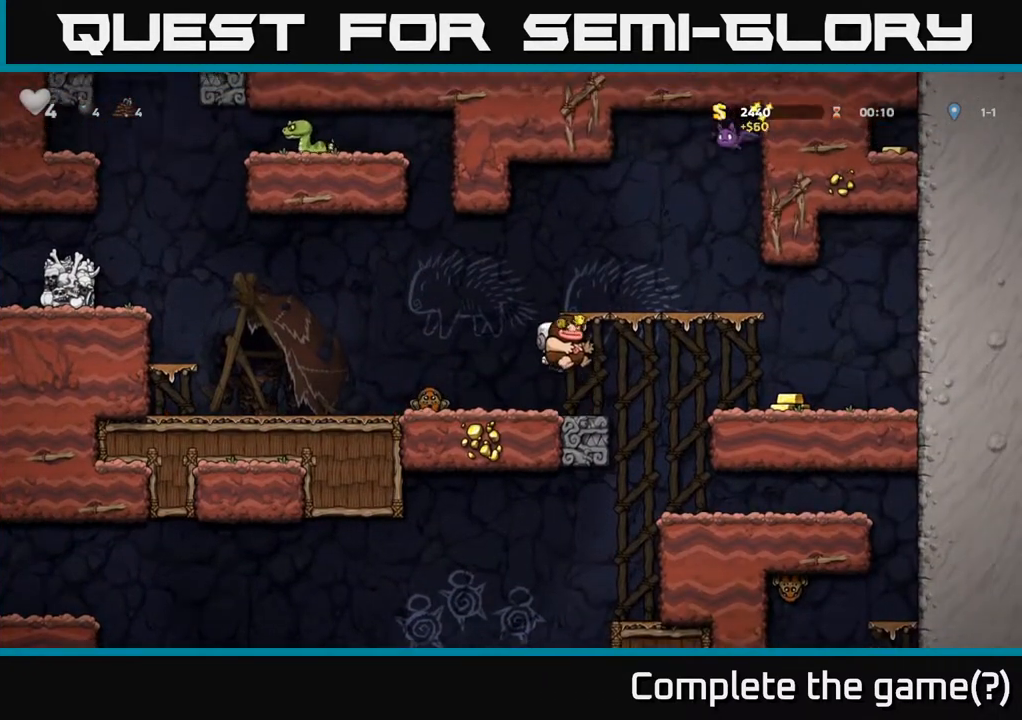
{"buttons": ["DPAD_RIGHT"], "left_stick": "center", "right_stick": "right", "events": [[17, "X", "down"], [83, "X", "up"], [133, "DPAD_DOWN", "up"], [267, "DPAD_RIGHT", "down"], [333, "A", "down"], [433, "A", "up"]]}
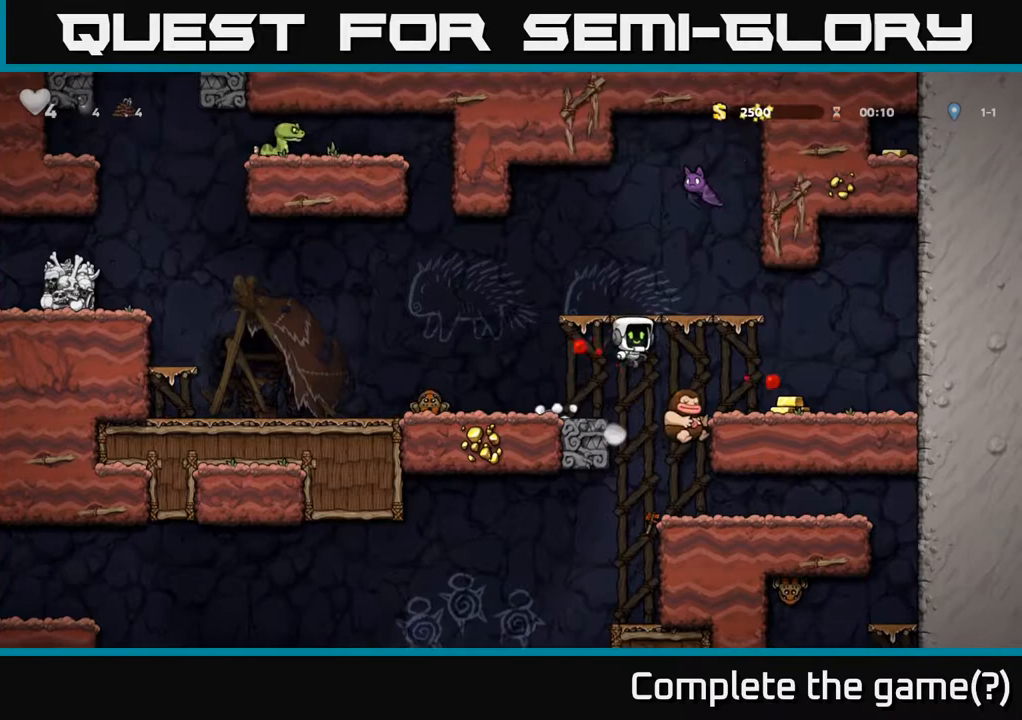
{"buttons": ["DPAD_LEFT"], "left_stick": "center", "right_stick": "right", "events": [[350, "DPAD_RIGHT", "up"], [417, "DPAD_LEFT", "down"]]}
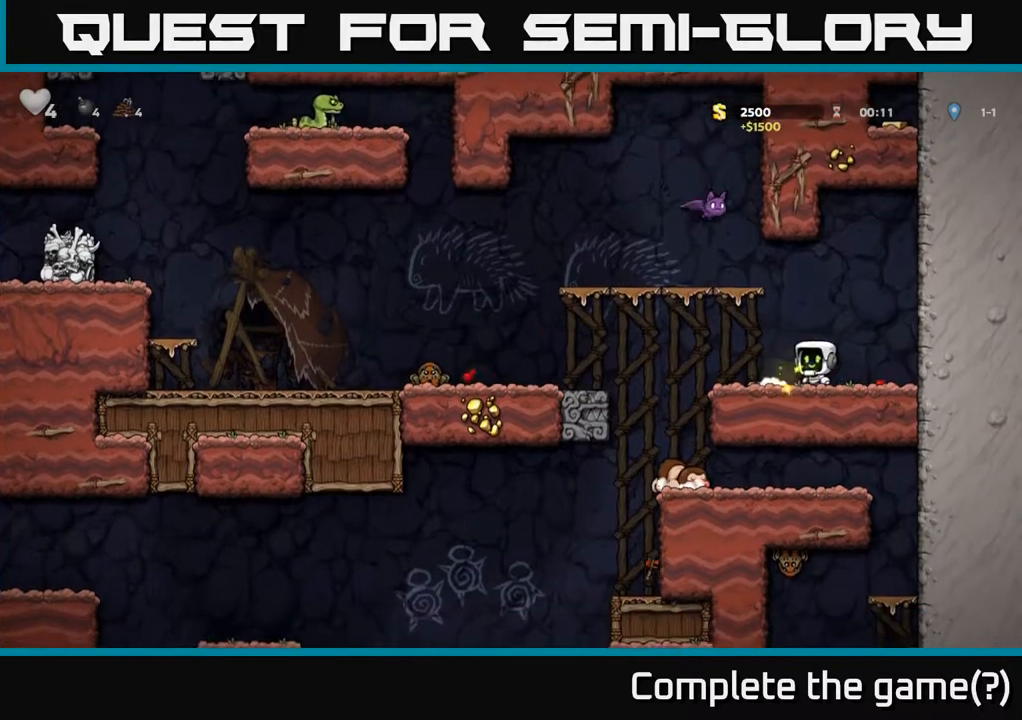
{"buttons": [], "left_stick": "center", "right_stick": "right", "events": [[100, "A", "down"], [167, "A", "up"], [283, "DPAD_LEFT", "up"]]}
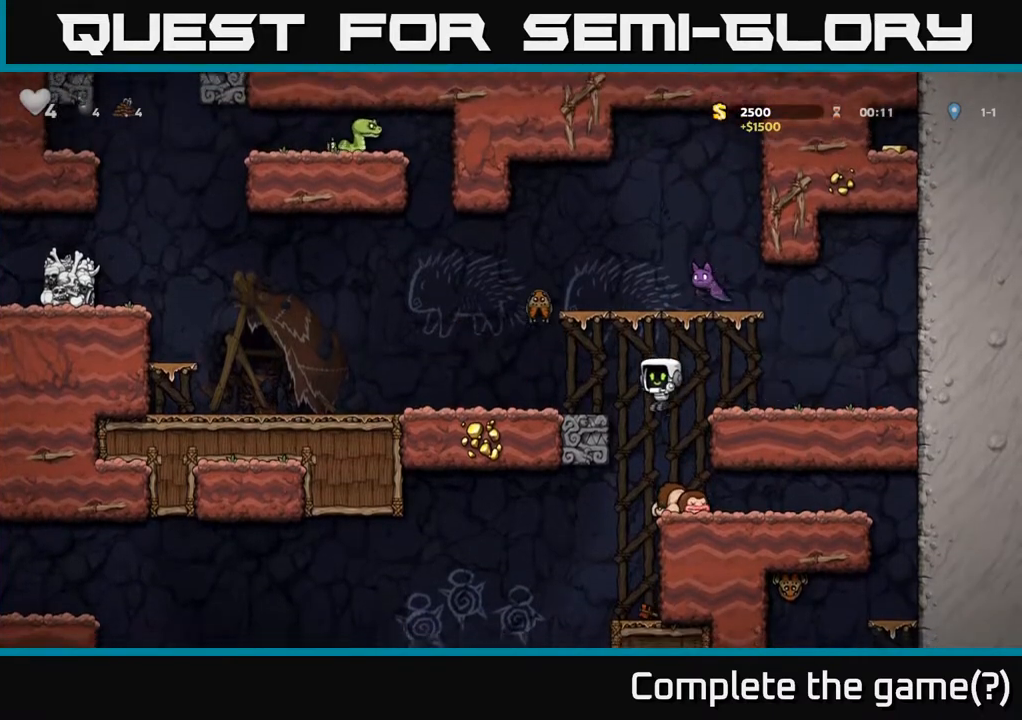
{"buttons": ["A", "X", "DPAD_UP"], "left_stick": "center", "right_stick": "right", "events": [[117, "DPAD_DOWN", "down"], [250, "X", "down"], [300, "DPAD_DOWN", "up"], [333, "X", "up"], [433, "DPAD_UP", "down"], [483, "A", "down"], [500, "X", "down"]]}
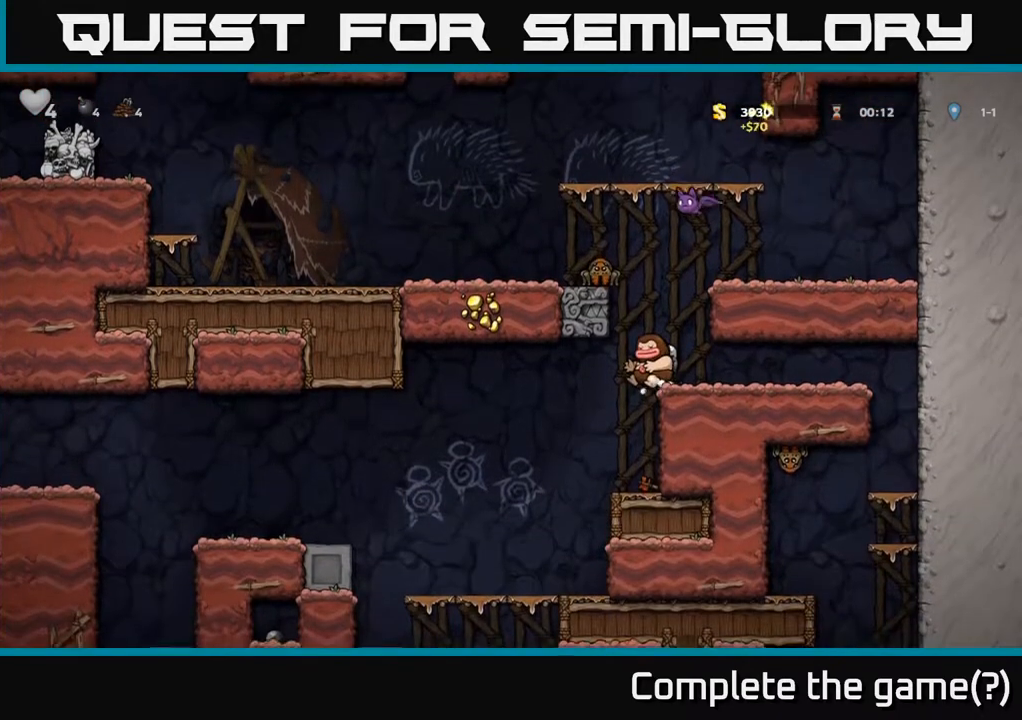
{"buttons": [], "left_stick": "center", "right_stick": "right", "events": [[17, "A", "up"], [67, "X", "up"], [83, "DPAD_UP", "up"], [100, "DPAD_RIGHT", "down"], [350, "DPAD_RIGHT", "up"]]}
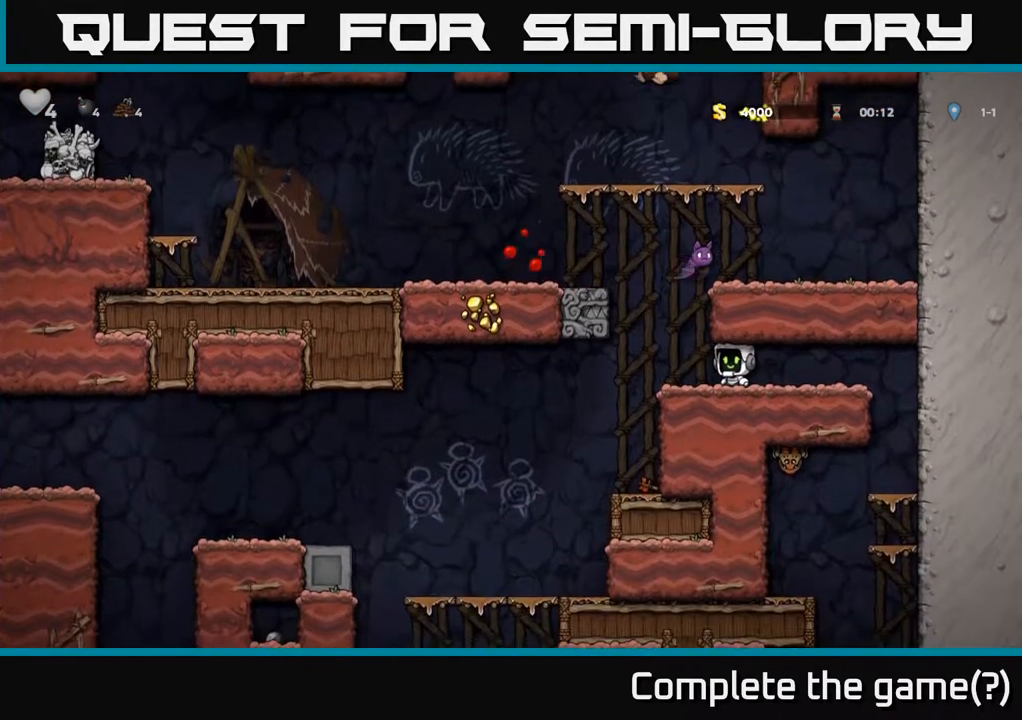
{"buttons": [], "left_stick": "center", "right_stick": "right", "events": [[67, "DPAD_RIGHT", "down"], [217, "DPAD_RIGHT", "up"]]}
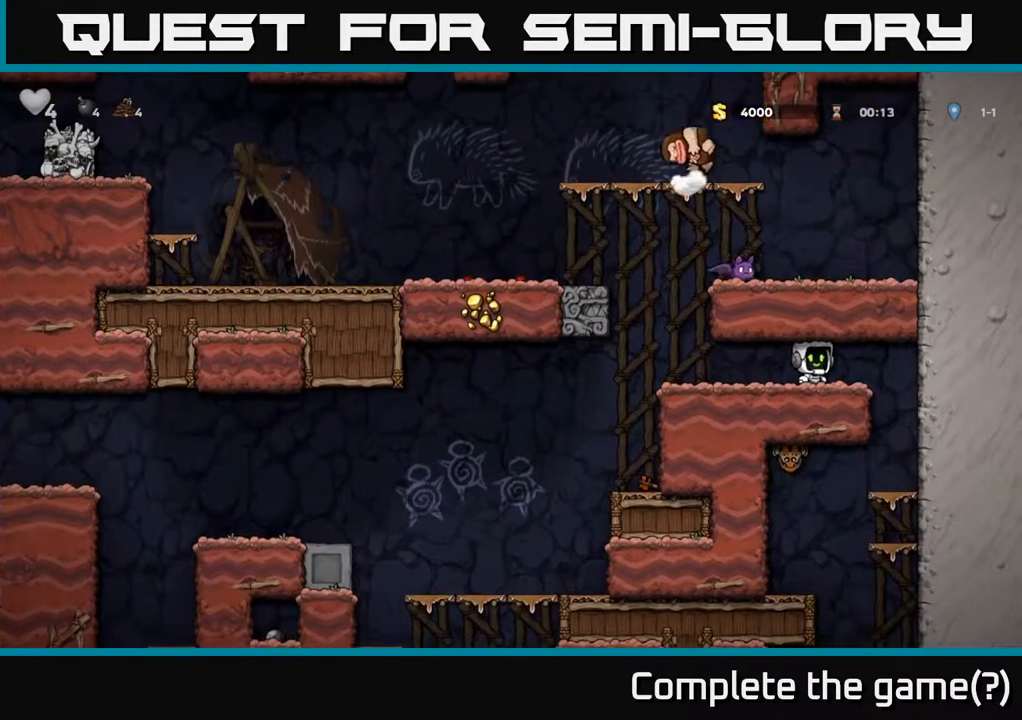
{"buttons": ["DPAD_LEFT"], "left_stick": "center", "right_stick": "right", "events": [[350, "DPAD_LEFT", "down"]]}
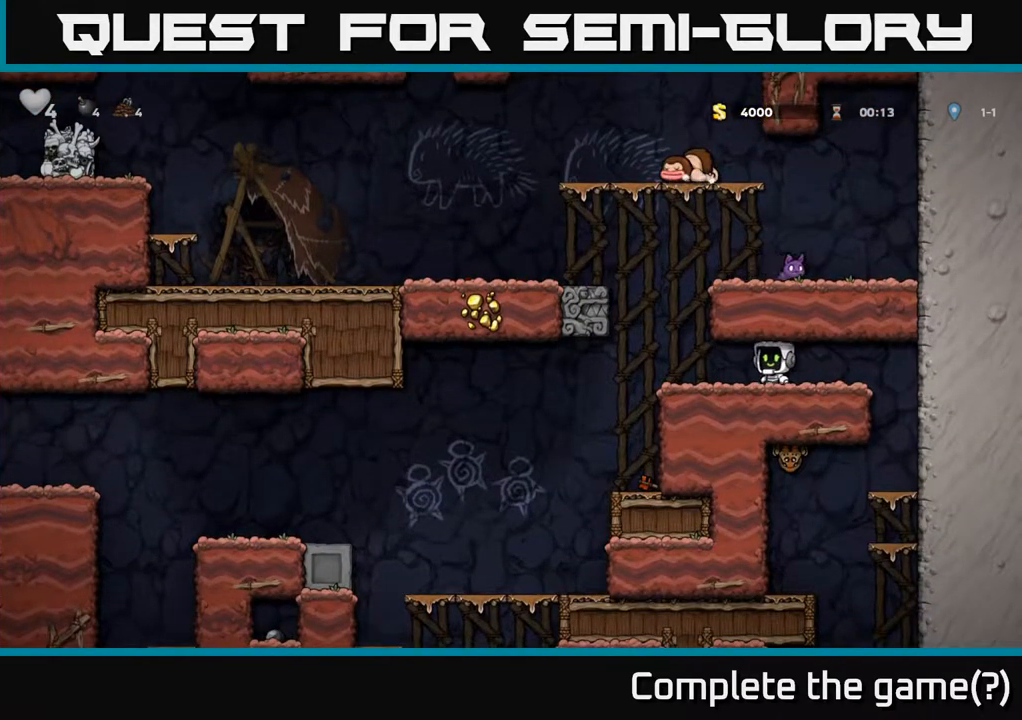
{"buttons": [], "left_stick": "center", "right_stick": "right", "events": [[333, "DPAD_LEFT", "up"]]}
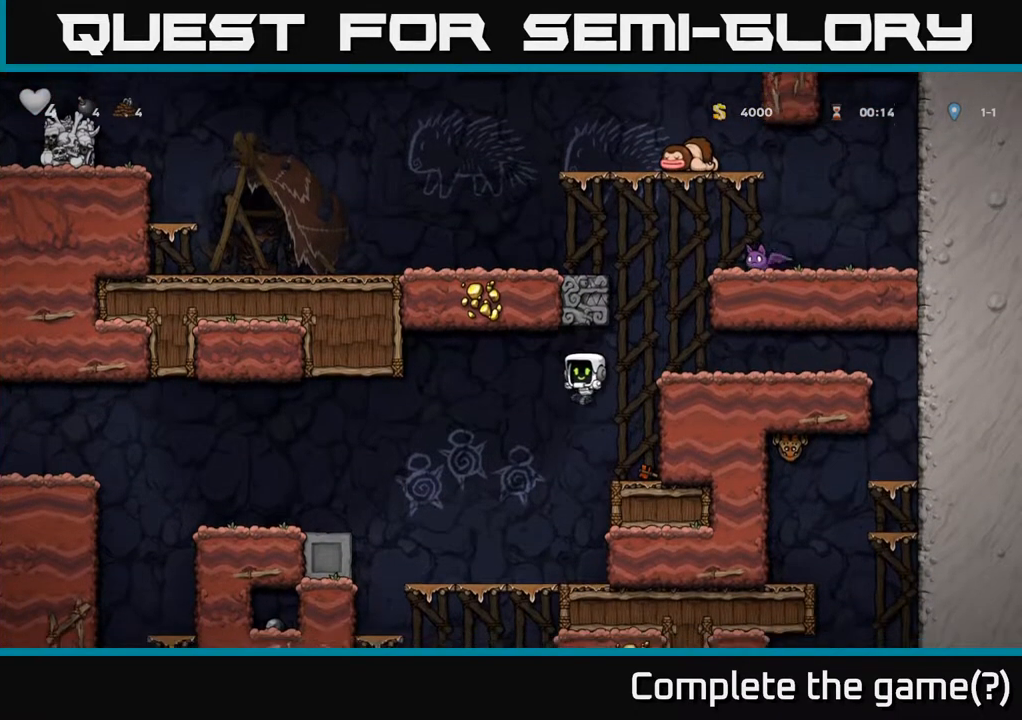
{"buttons": ["DPAD_LEFT"], "left_stick": "center", "right_stick": "right", "events": [[17, "DPAD_LEFT", "down"], [117, "DPAD_LEFT", "up"], [383, "DPAD_LEFT", "down"]]}
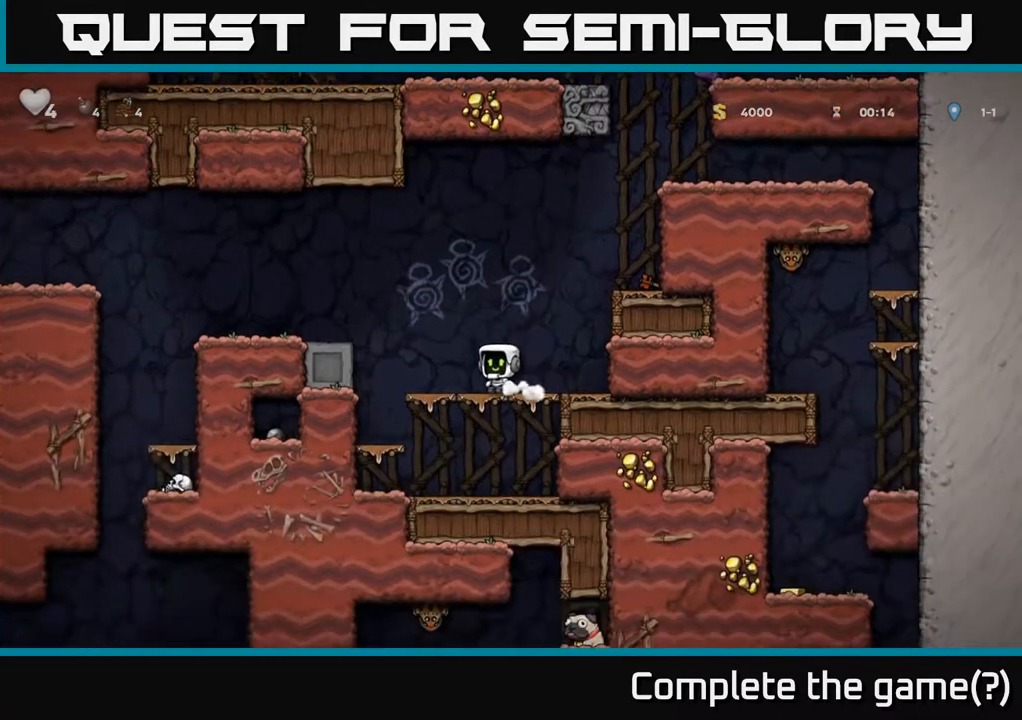
{"buttons": ["DPAD_LEFT"], "left_stick": "center", "right_stick": "right", "events": [[83, "A", "down"], [233, "A", "up"]]}
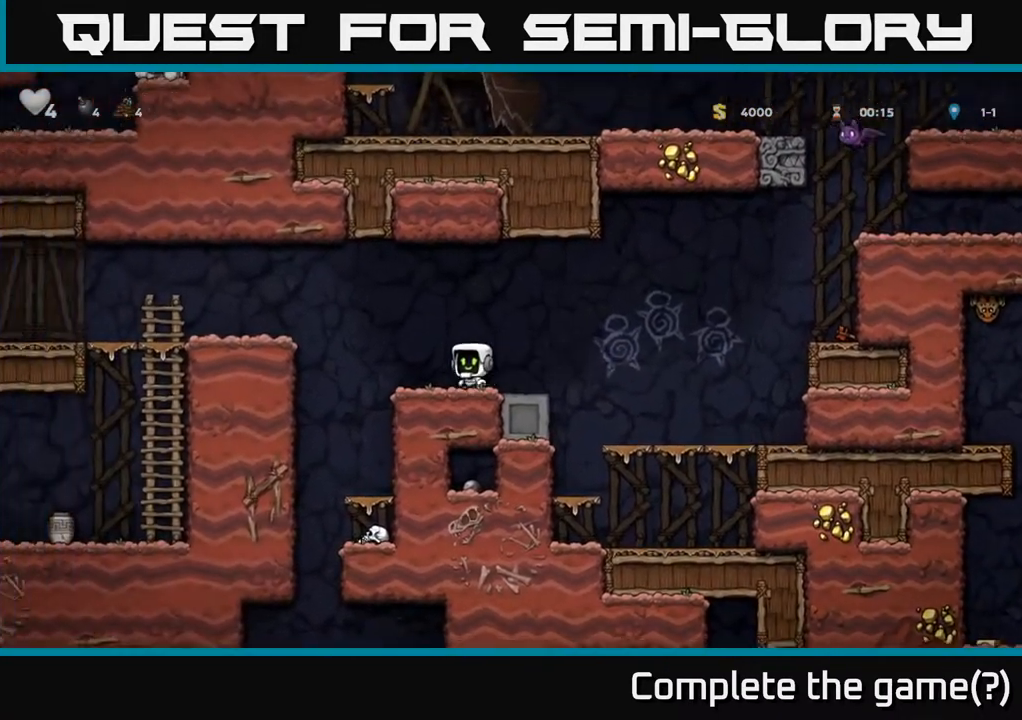
{"buttons": ["DPAD_LEFT"], "left_stick": "center", "right_stick": "right", "events": [[67, "A", "down"], [267, "A", "up"]]}
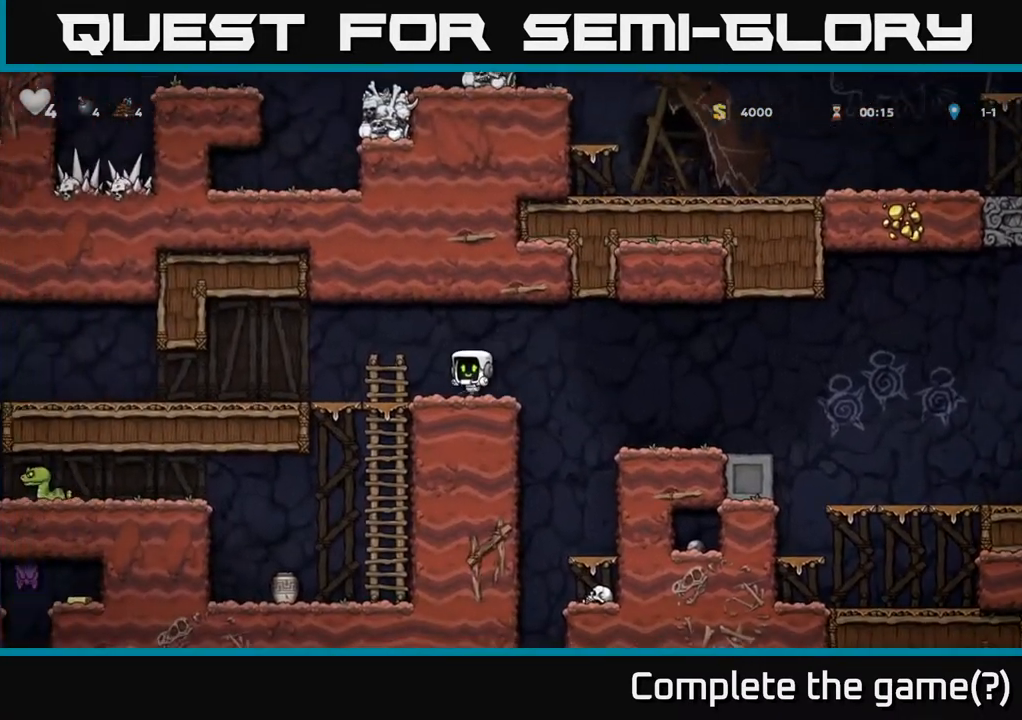
{"buttons": ["DPAD_LEFT"], "left_stick": "center", "right_stick": "right", "events": [[133, "DPAD_DOWN", "down"], [150, "DPAD_LEFT", "up"], [200, "A", "down"], [283, "A", "up"], [300, "DPAD_DOWN", "up"], [450, "DPAD_LEFT", "down"]]}
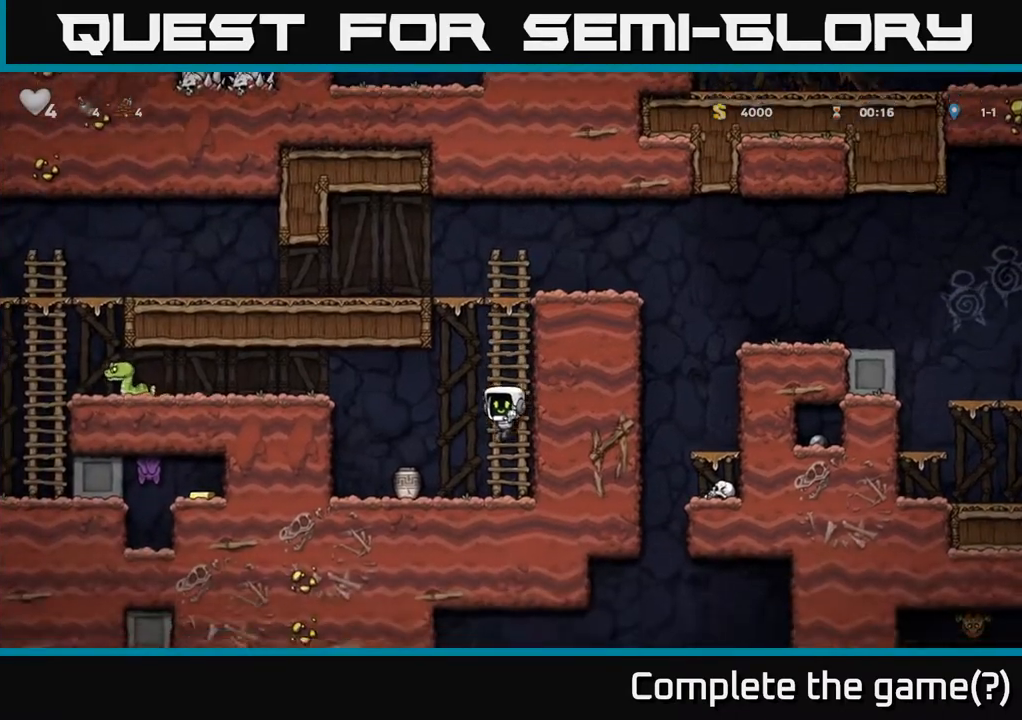
{"buttons": ["A", "DPAD_LEFT"], "left_stick": "center", "right_stick": "right", "events": [[133, "DPAD_DOWN", "down"], [167, "DPAD_LEFT", "up"], [217, "X", "down"], [317, "DPAD_DOWN", "up"], [317, "X", "up"], [333, "DPAD_LEFT", "down"], [367, "A", "down"]]}
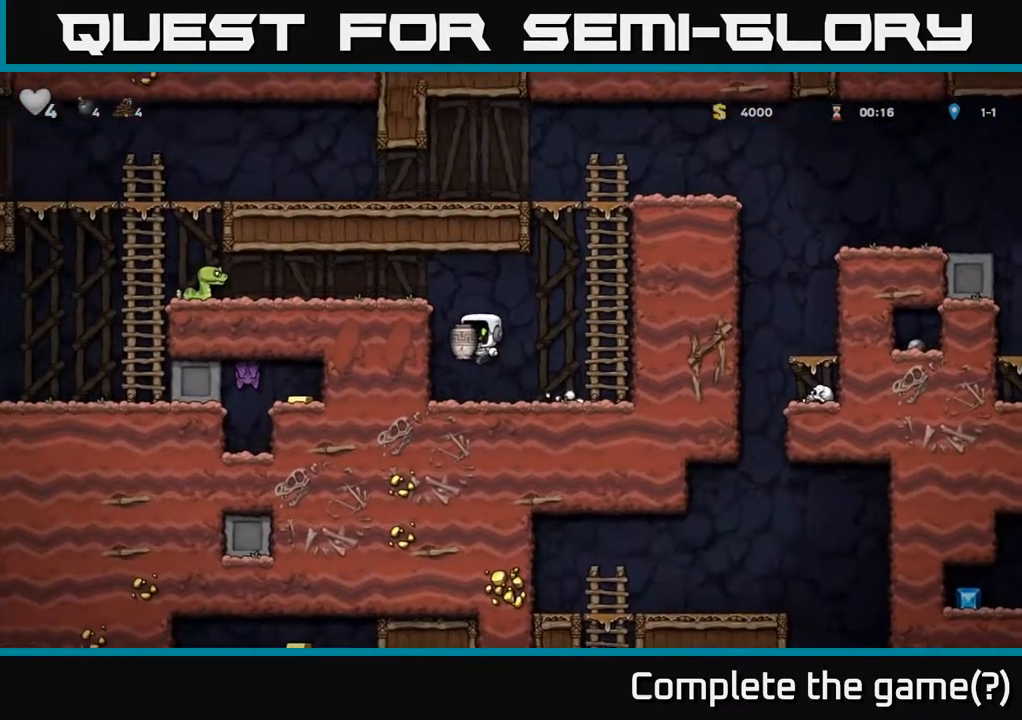
{"buttons": ["DPAD_LEFT"], "left_stick": "center", "right_stick": "right", "events": [[50, "A", "up"], [200, "A", "down"], [300, "A", "up"]]}
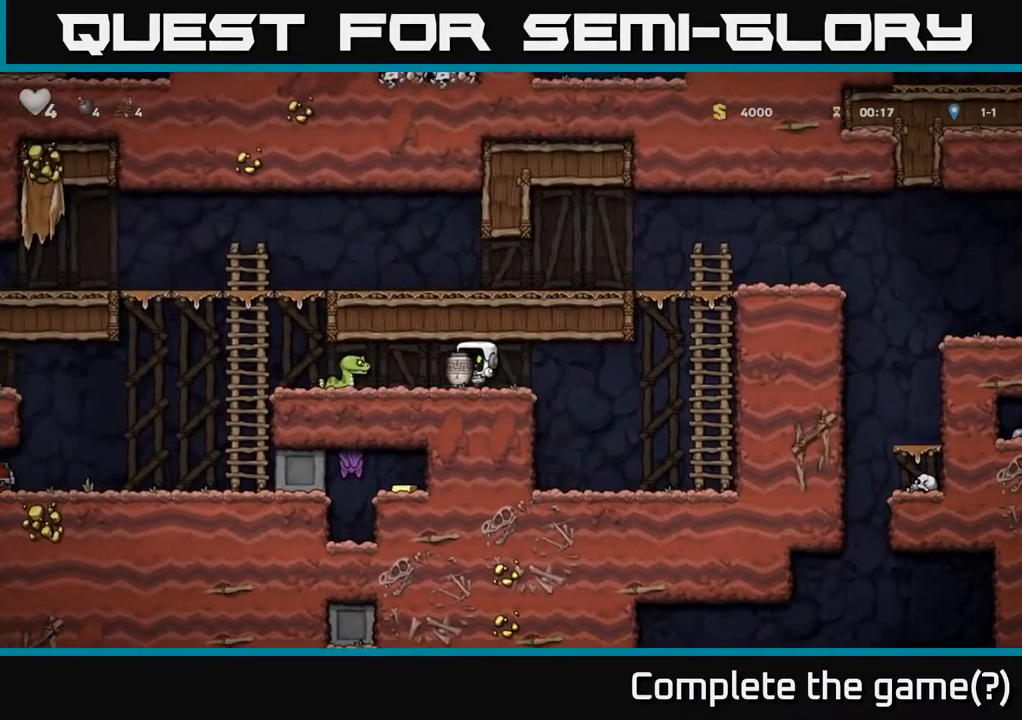
{"buttons": [], "left_stick": "center", "right_stick": "right", "events": [[17, "X", "down"], [50, "DPAD_LEFT", "up"], [83, "X", "up"]]}
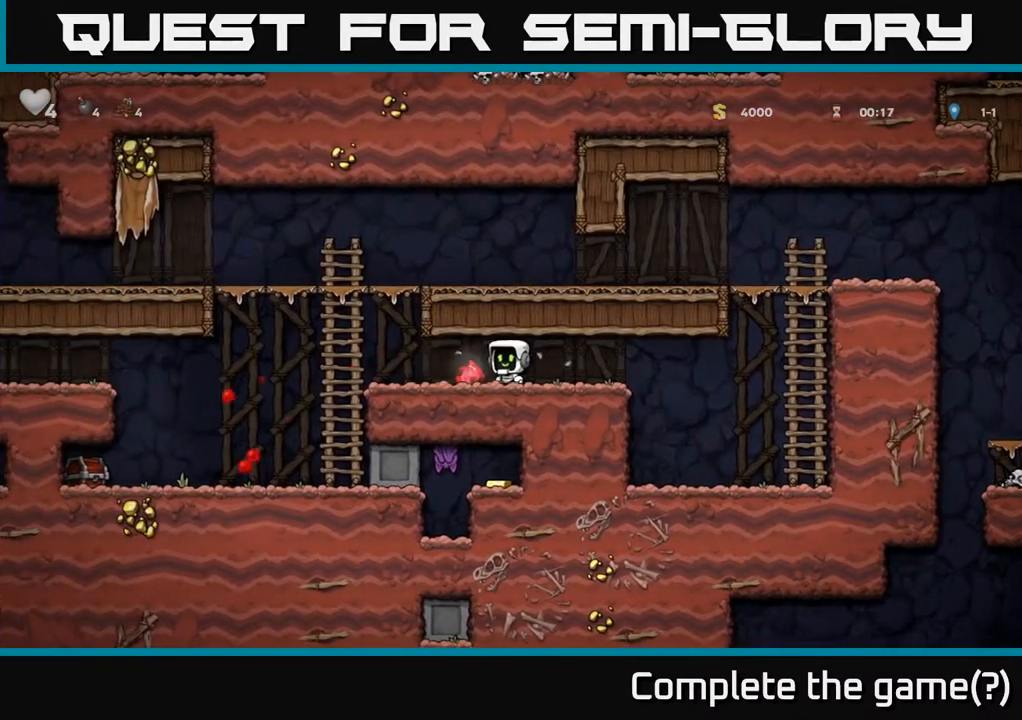
{"buttons": ["DPAD_LEFT"], "left_stick": "center", "right_stick": "right", "events": [[33, "DPAD_LEFT", "down"]]}
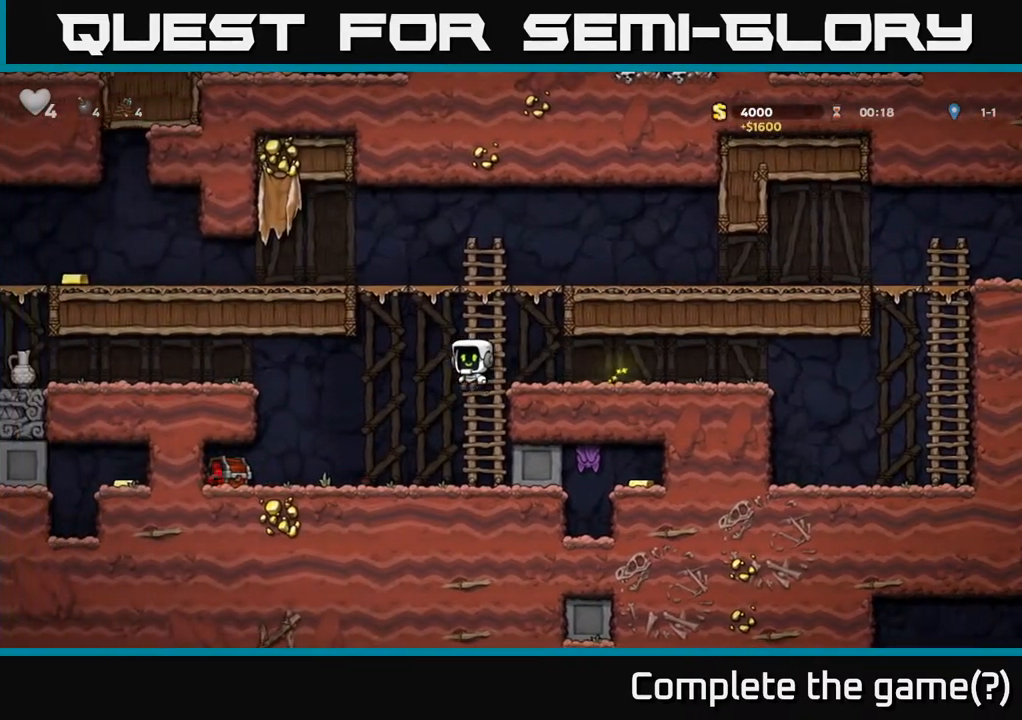
{"buttons": ["DPAD_LEFT"], "left_stick": "center", "right_stick": "right", "events": [[250, "X", "down"], [333, "X", "up"]]}
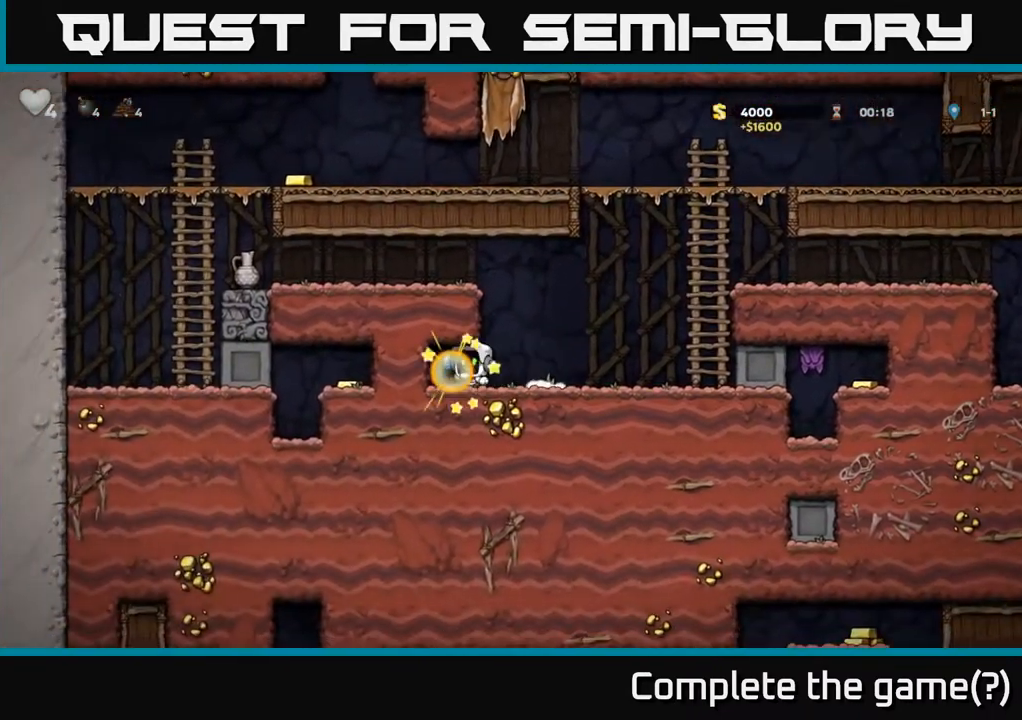
{"buttons": ["DPAD_RIGHT"], "left_stick": "center", "right_stick": "right", "events": [[150, "DPAD_LEFT", "up"], [217, "DPAD_RIGHT", "down"]]}
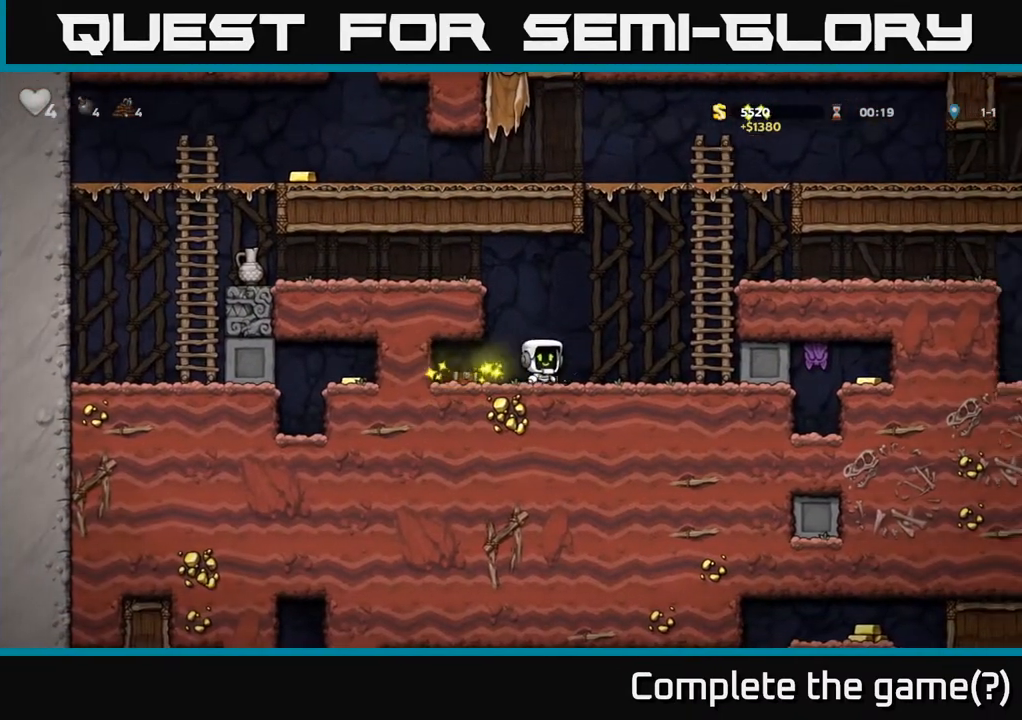
{"buttons": ["X", "DPAD_DOWN", "DPAD_RIGHT"], "left_stick": "center", "right_stick": "right", "events": [[17, "DPAD_RIGHT", "up"], [67, "DPAD_LEFT", "down"], [383, "DPAD_LEFT", "up"], [400, "DPAD_LEFT", "down"], [417, "DPAD_LEFT", "up"], [433, "DPAD_DOWN", "down"], [483, "DPAD_RIGHT", "down"], [483, "X", "down"]]}
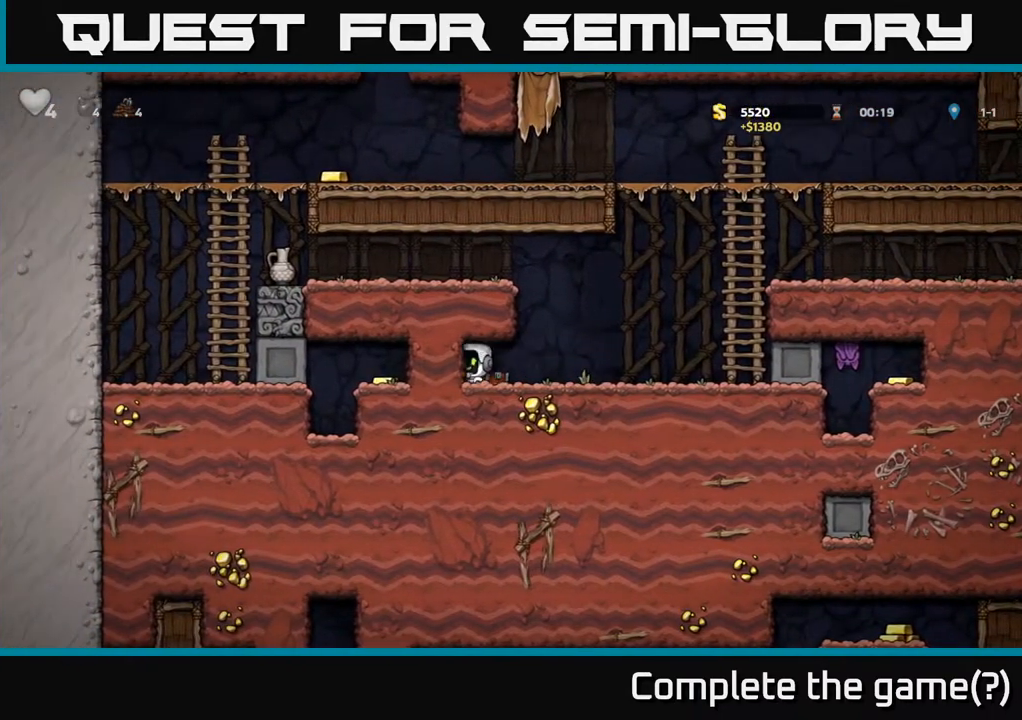
{"buttons": ["DPAD_LEFT"], "left_stick": "center", "right_stick": "right", "events": [[33, "DPAD_DOWN", "up"], [67, "X", "up"], [217, "A", "down"], [217, "DPAD_RIGHT", "up"], [267, "DPAD_LEFT", "down"], [450, "A", "up"]]}
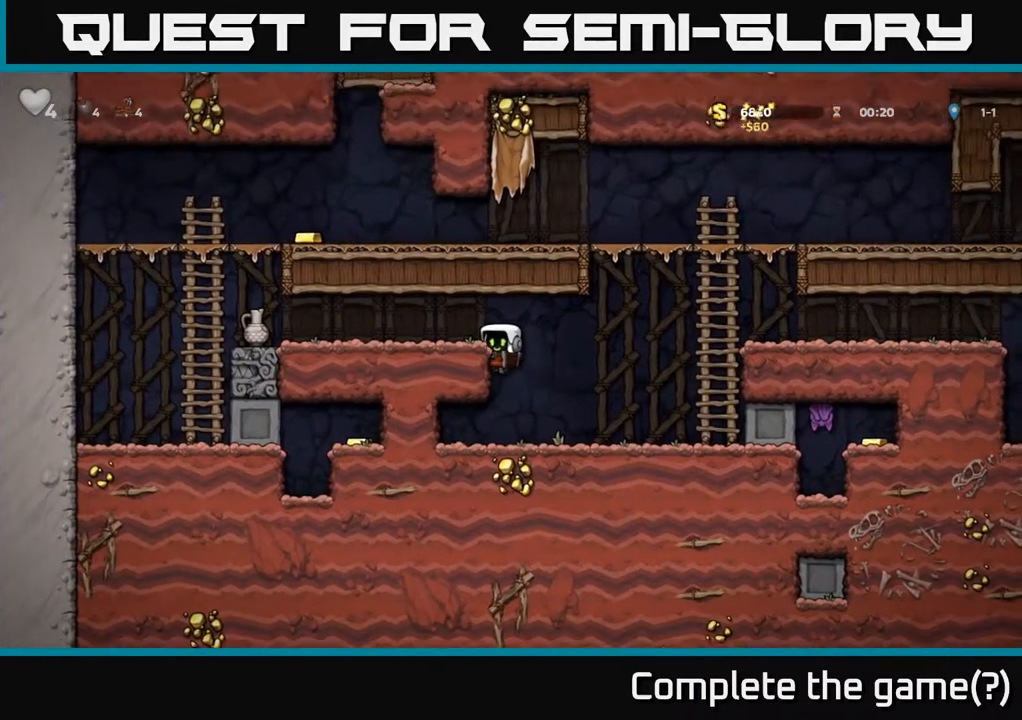
{"buttons": [], "left_stick": "center", "right_stick": "right", "events": [[50, "A", "down"], [183, "A", "up"], [317, "X", "down"], [383, "X", "up"], [400, "DPAD_LEFT", "up"]]}
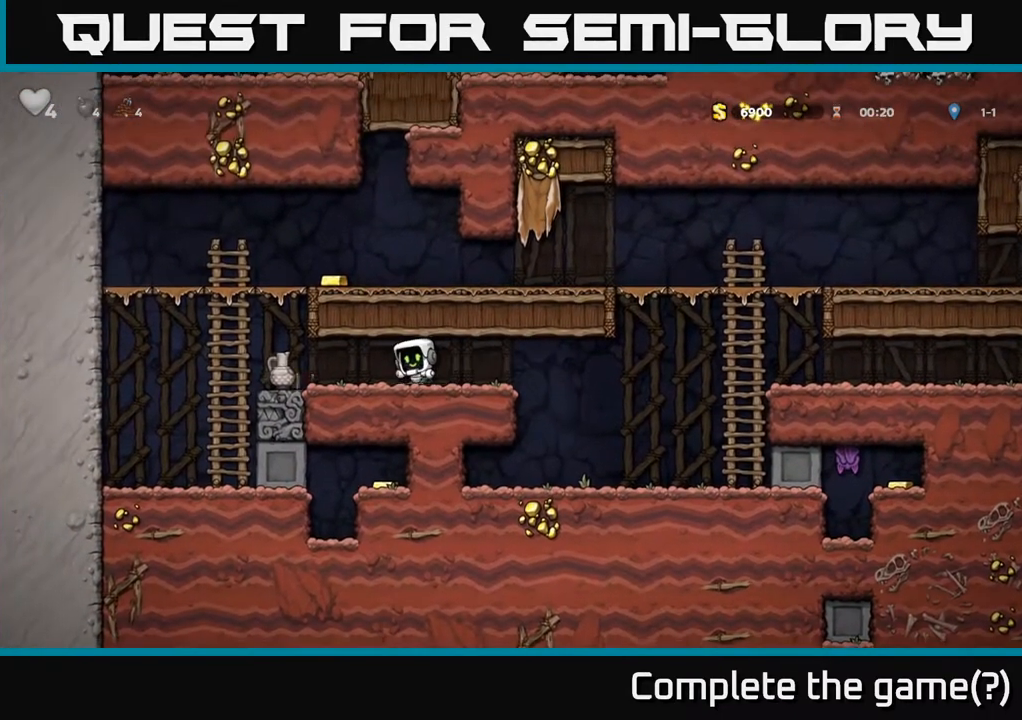
{"buttons": ["DPAD_LEFT"], "left_stick": "center", "right_stick": "right", "events": [[283, "DPAD_LEFT", "down"]]}